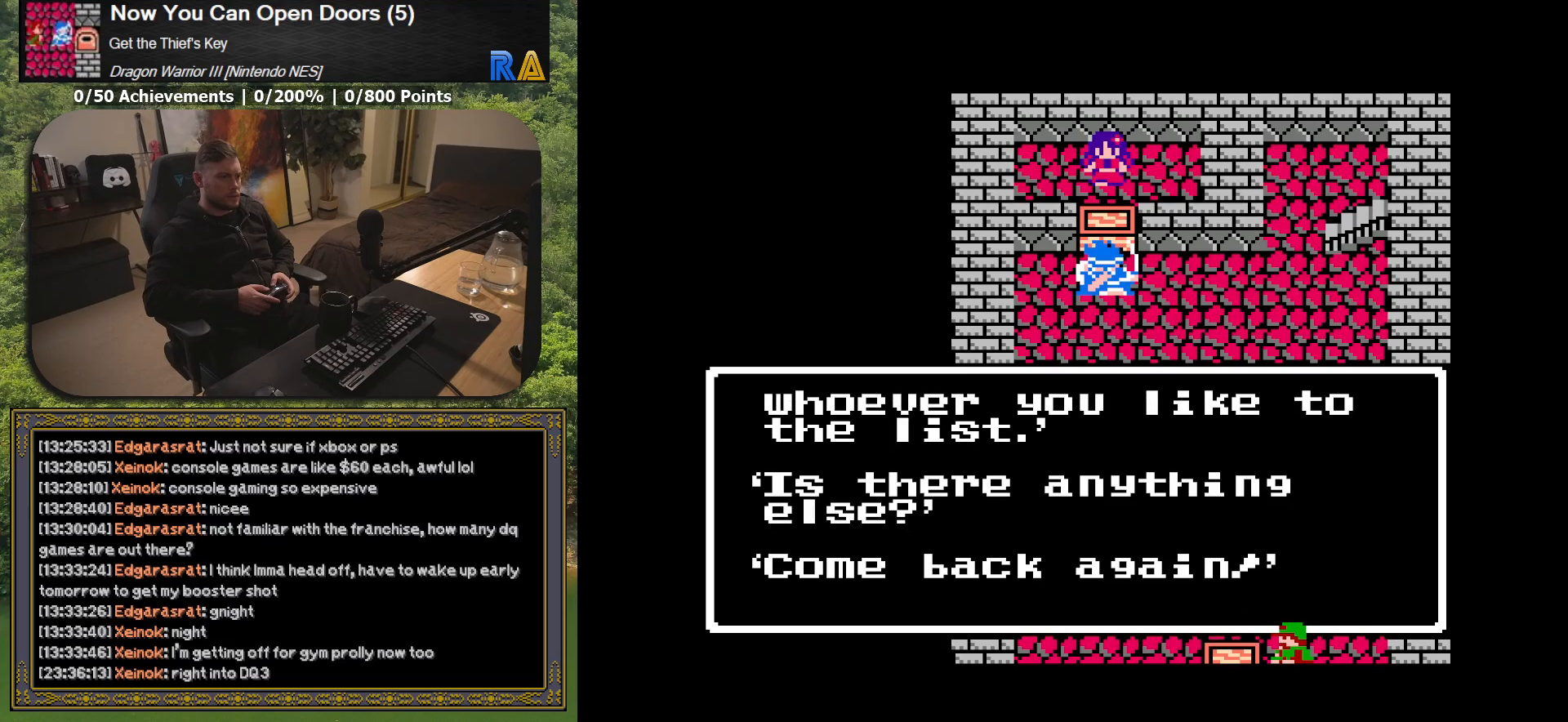
Gameplay with a controller (Xbox layout); each line is a JSON object with the inputs held at the frame after it. "button_events" lists button changes between this image and that frame as [ms after this image, input, new state], when the widget could be followed in between (sticks are given only as held states). Not read: L3 R3 left_stick right_stick.
{"buttons": ["DPAD_RIGHT"], "button_events": [[133, "DPAD_RIGHT", "down"]]}
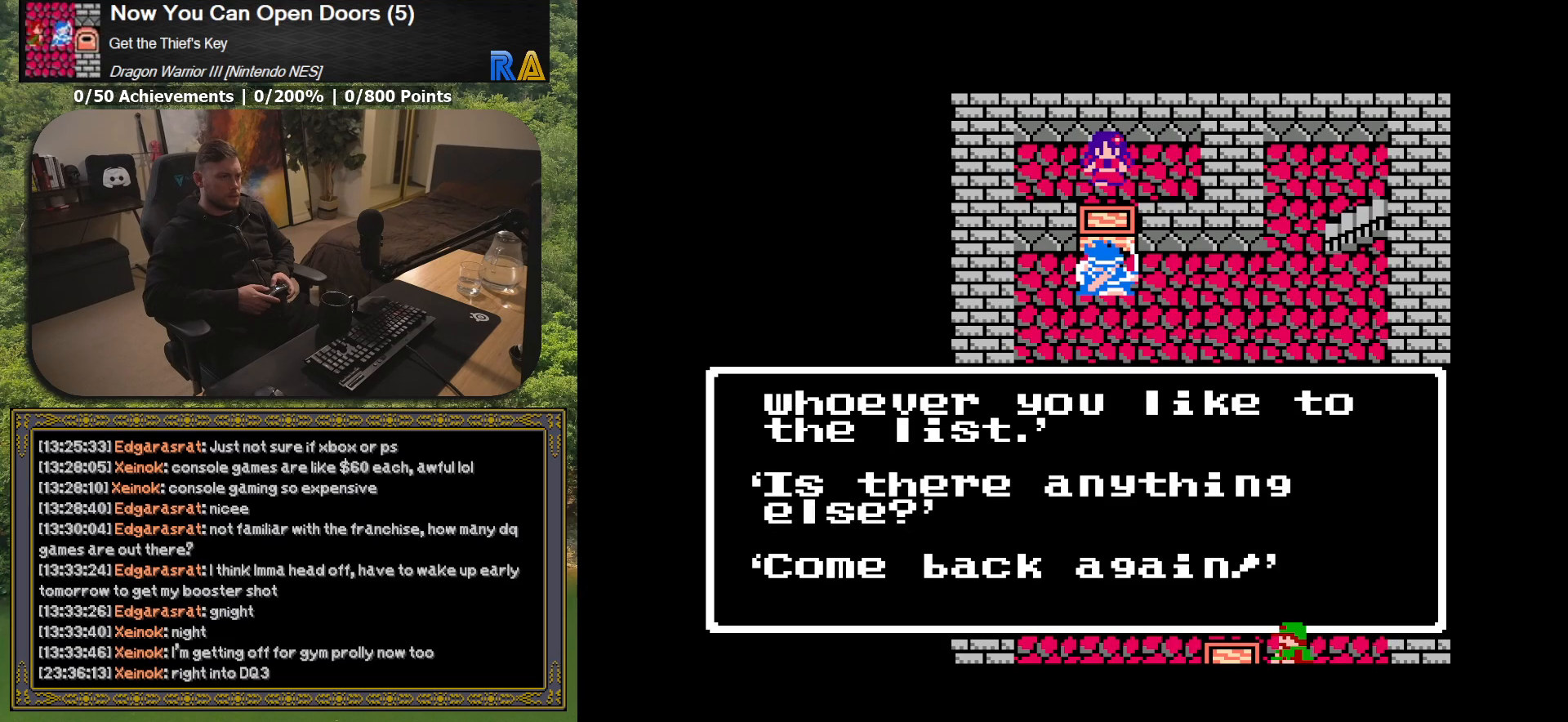
{"buttons": ["X"], "button_events": [[217, "DPAD_RIGHT", "up"], [400, "X", "down"]]}
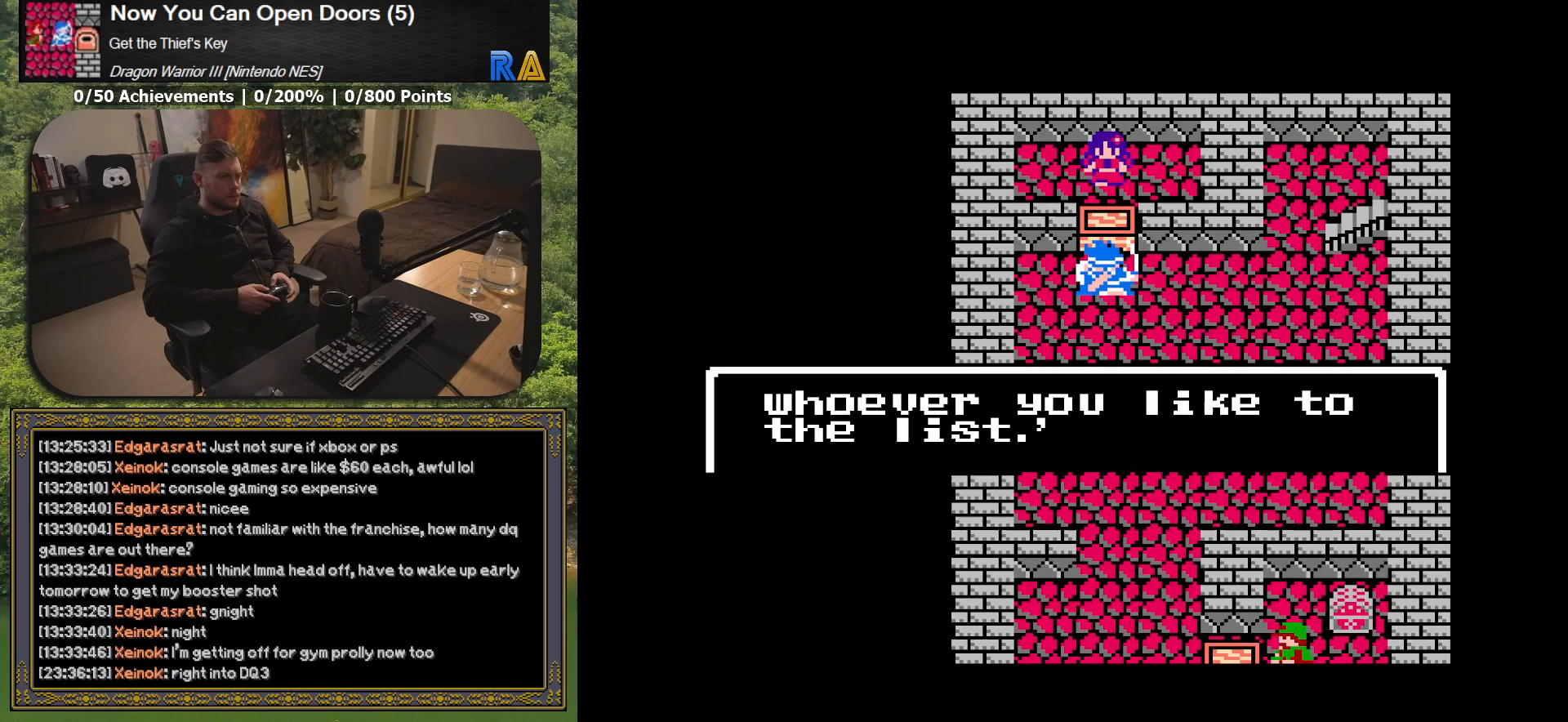
{"buttons": ["DPAD_RIGHT"], "button_events": [[33, "X", "up"], [250, "DPAD_RIGHT", "down"]]}
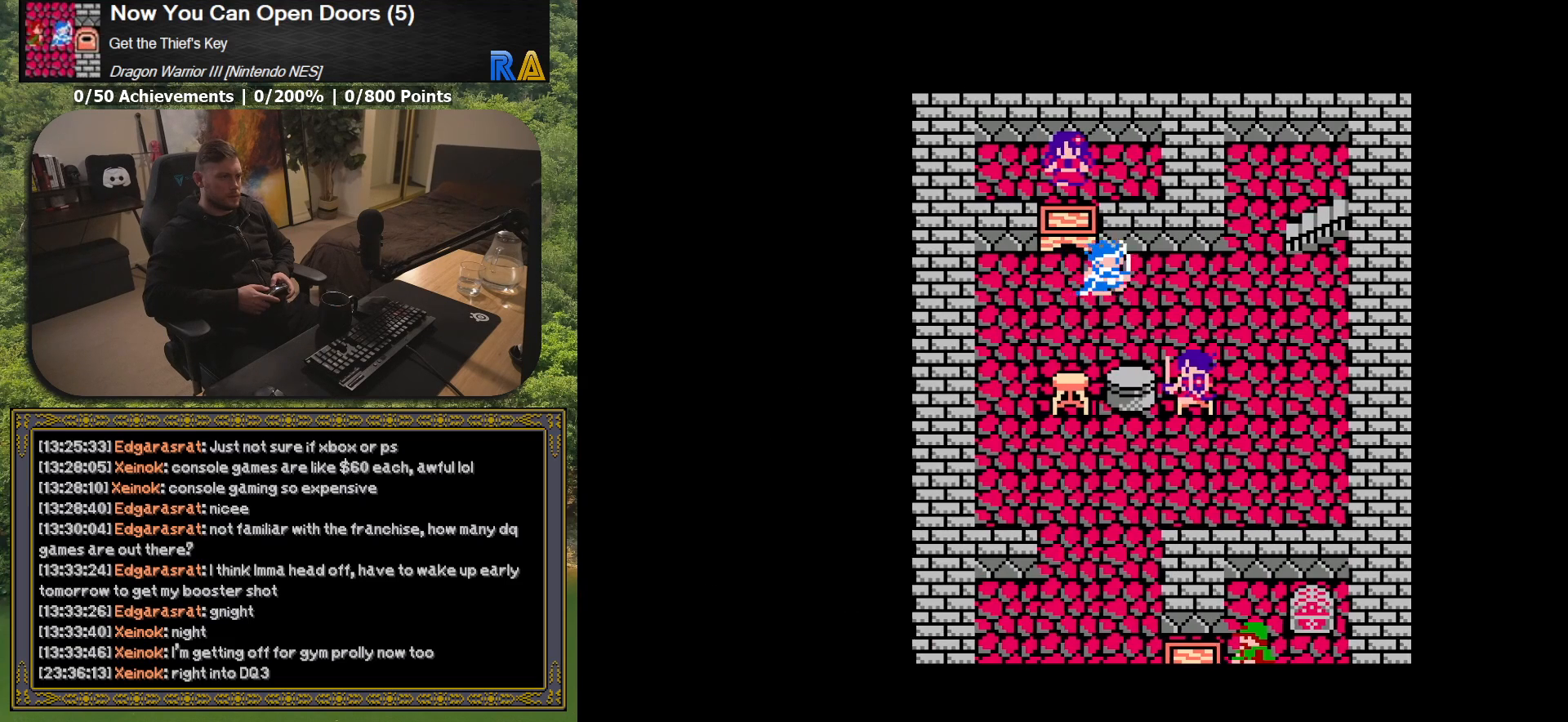
{"buttons": ["DPAD_RIGHT"], "button_events": []}
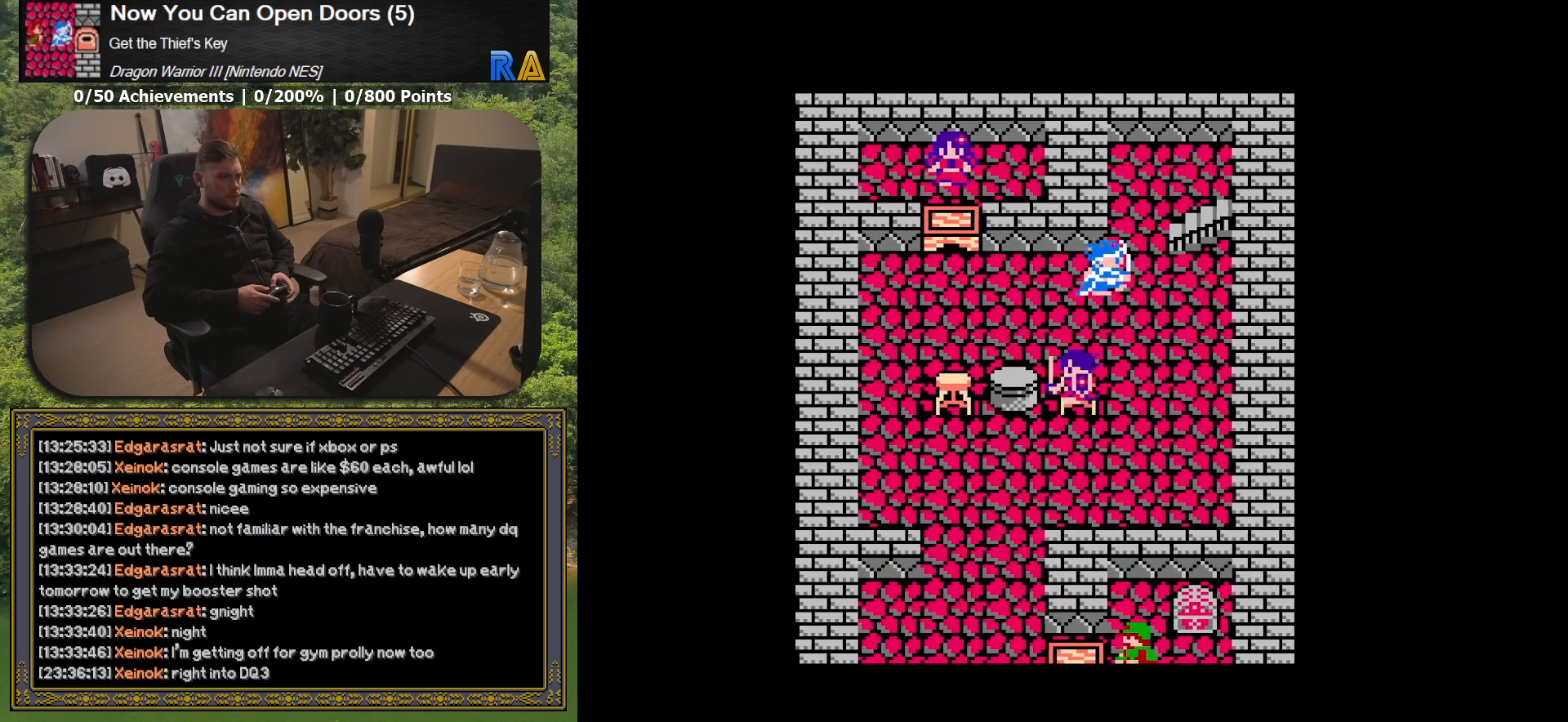
{"buttons": ["DPAD_UP"], "button_events": [[333, "DPAD_RIGHT", "up"], [333, "DPAD_UP", "down"]]}
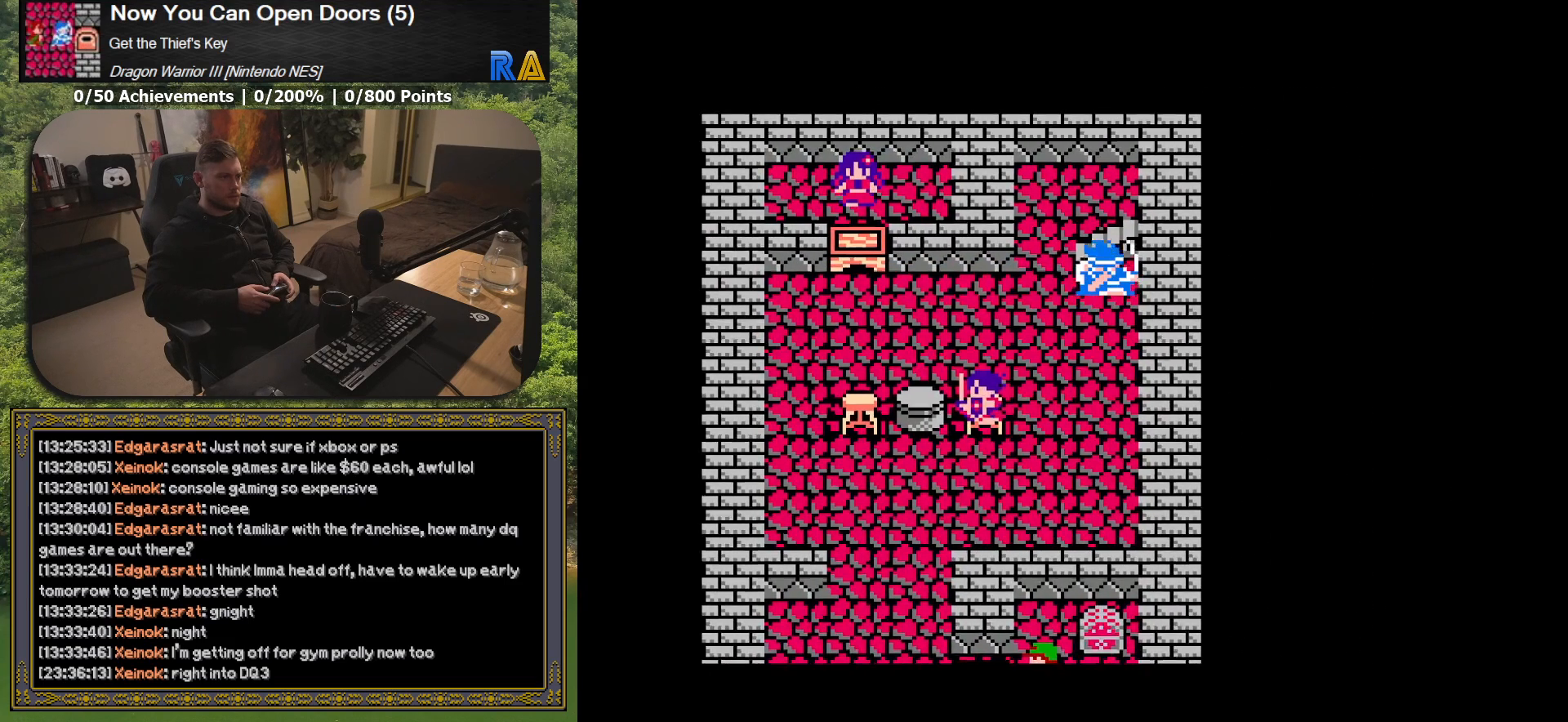
{"buttons": [], "button_events": [[133, "DPAD_UP", "up"]]}
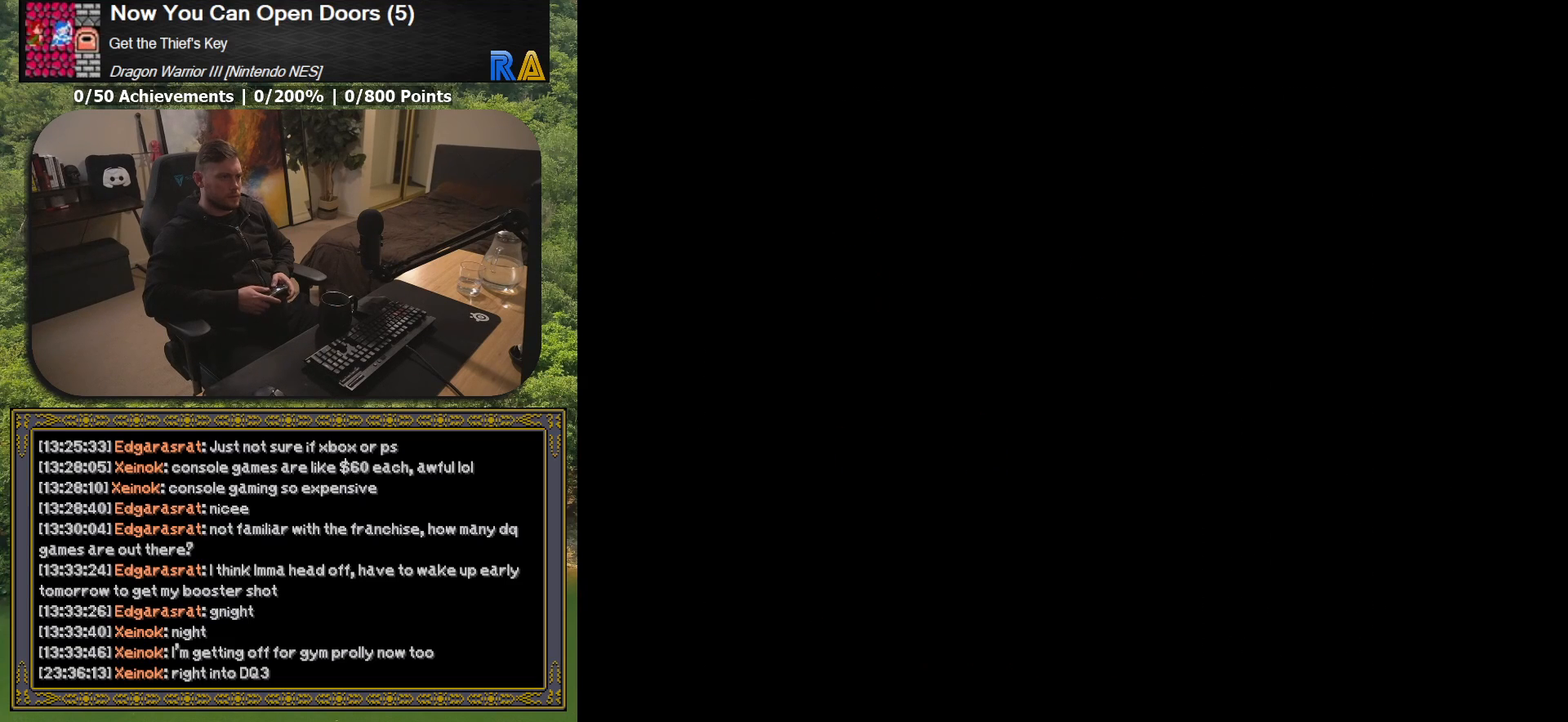
{"buttons": [], "button_events": []}
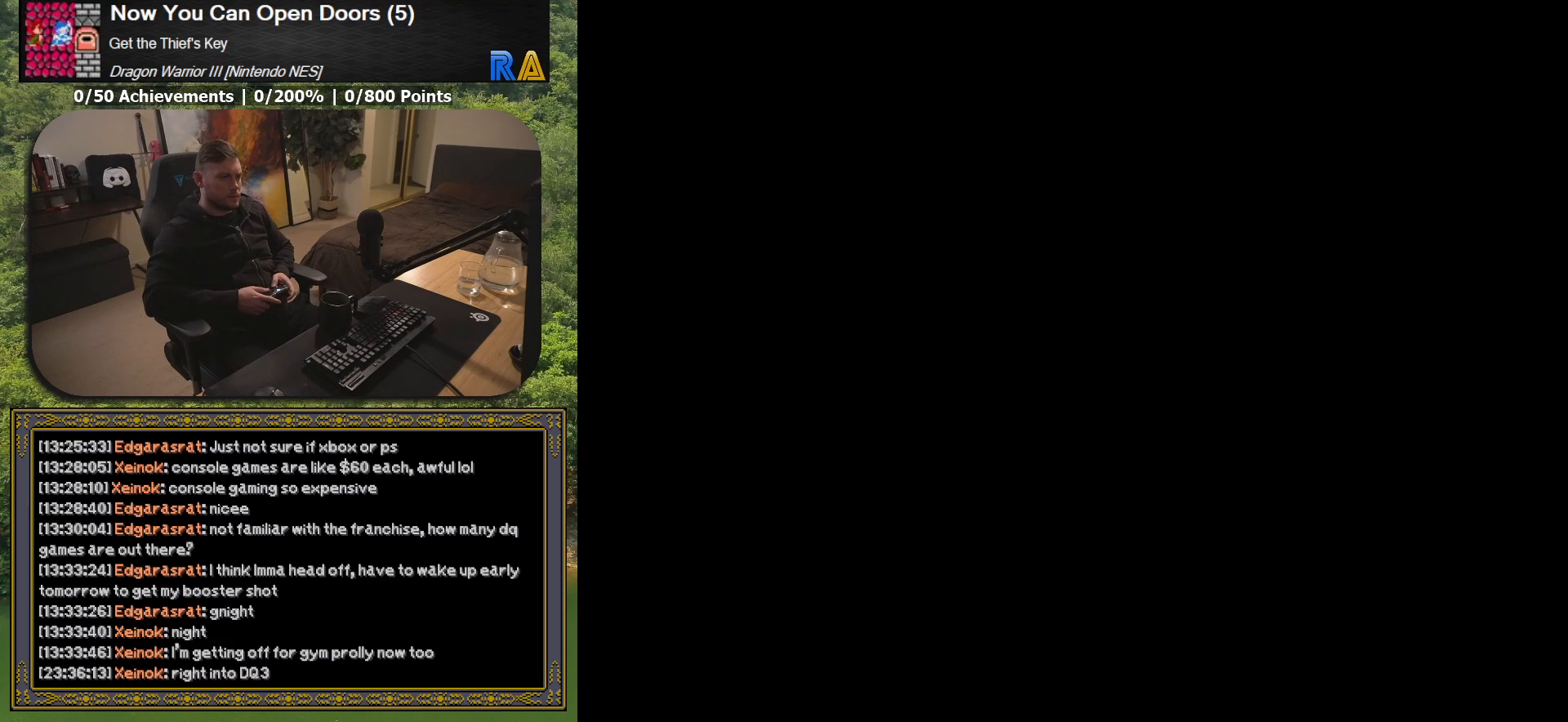
{"buttons": [], "button_events": []}
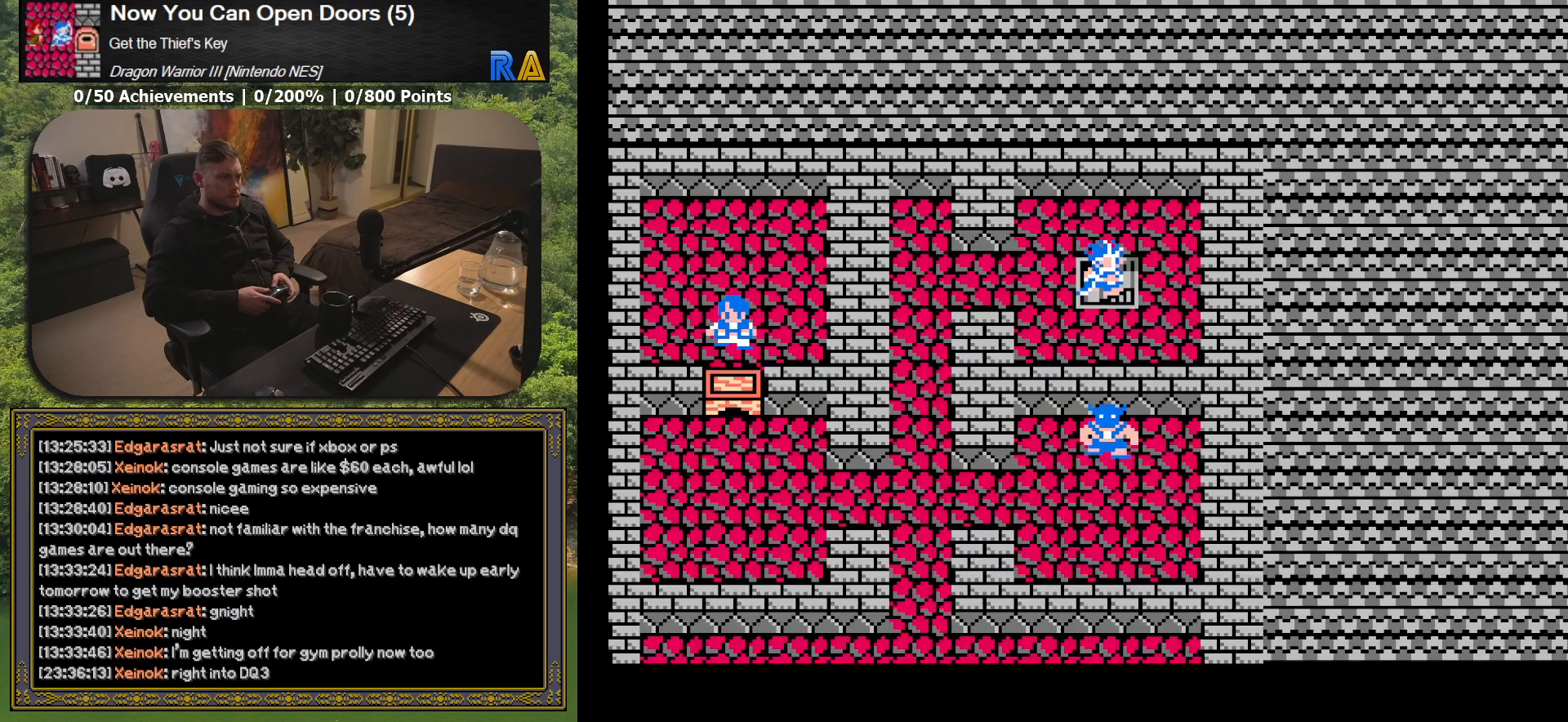
{"buttons": [], "button_events": []}